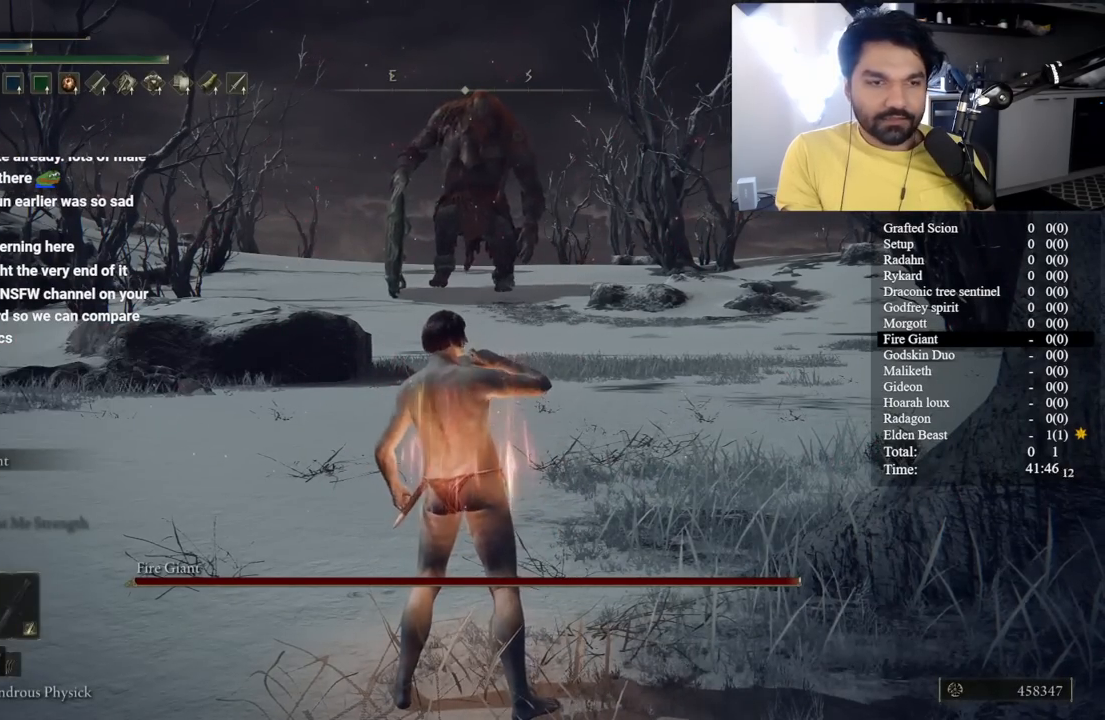
Gameplay with a controller (Xbox layout); each line is a JSON object with the inputs held at the frame after it. "events" lists button and stick changes between this image and that frame as [ms after this image, input, new state], when the widget could be followed in between. Not read: L2 R2 START.
{"buttons": [], "left_stick": "up", "right_stick": "center", "events": [[367, "left_stick", "up"]]}
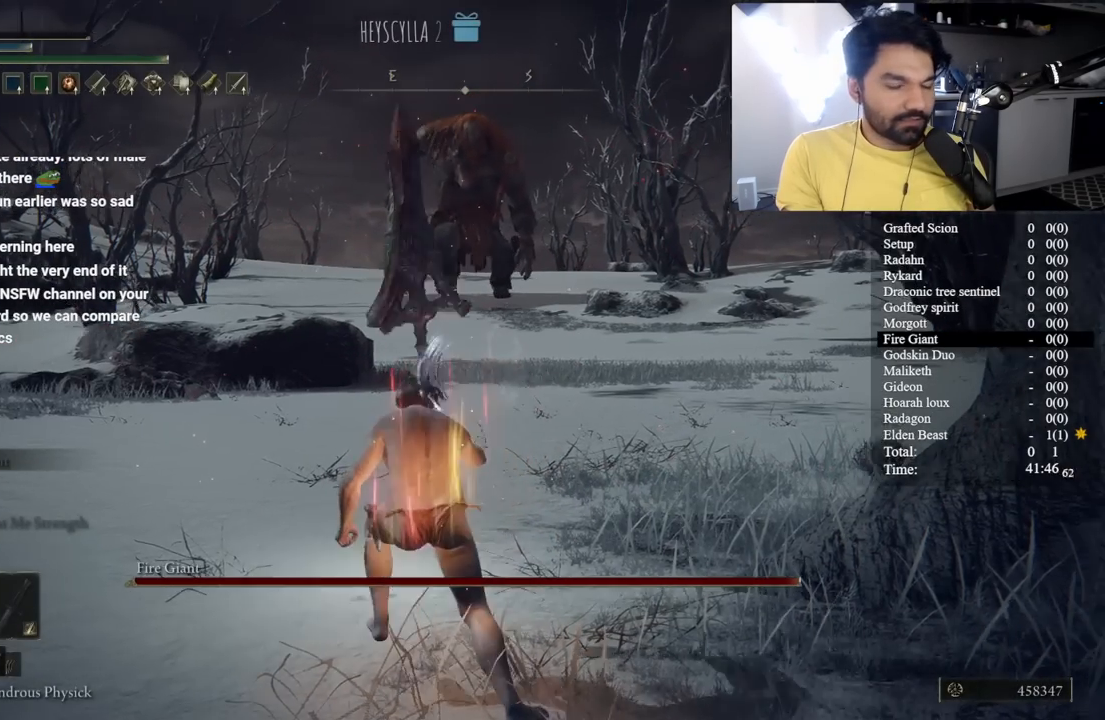
{"buttons": ["B"], "left_stick": "up", "right_stick": "center", "events": [[233, "B", "down"], [333, "B", "up"], [450, "B", "down"]]}
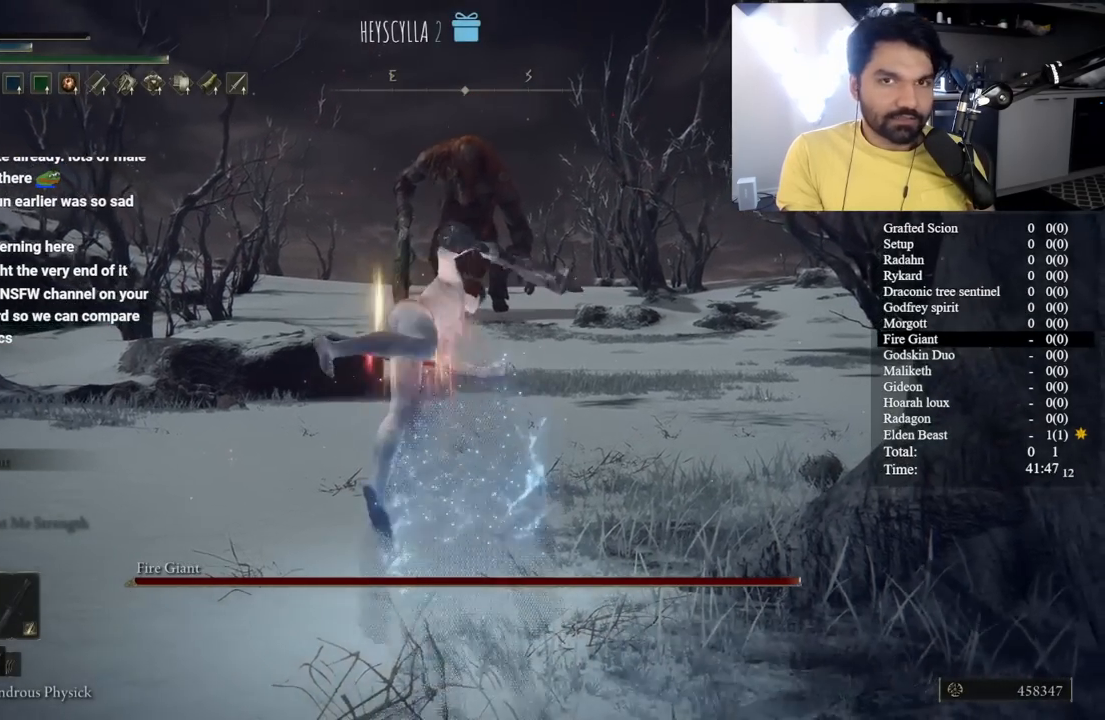
{"buttons": ["B"], "left_stick": "up", "right_stick": "center", "events": [[33, "B", "up"], [117, "B", "down"], [217, "B", "up"], [300, "B", "down"], [383, "B", "up"], [467, "B", "down"]]}
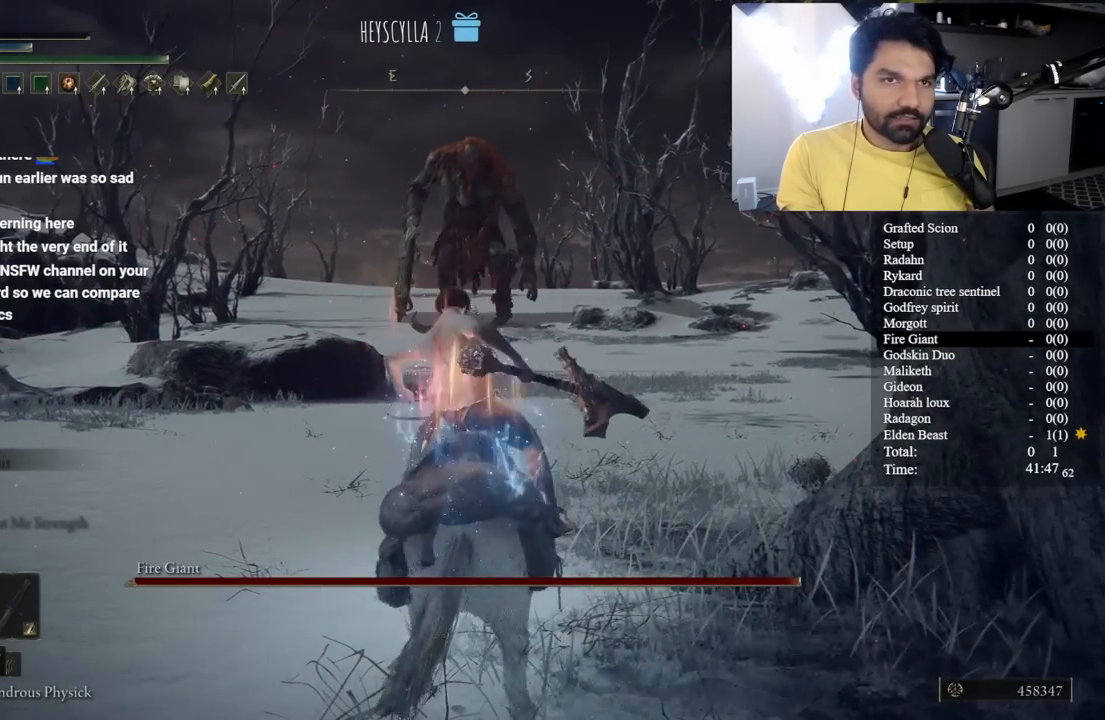
{"buttons": ["B"], "left_stick": "up", "right_stick": "center", "events": [[83, "B", "up"], [150, "B", "down"], [250, "B", "up"], [333, "B", "down"]]}
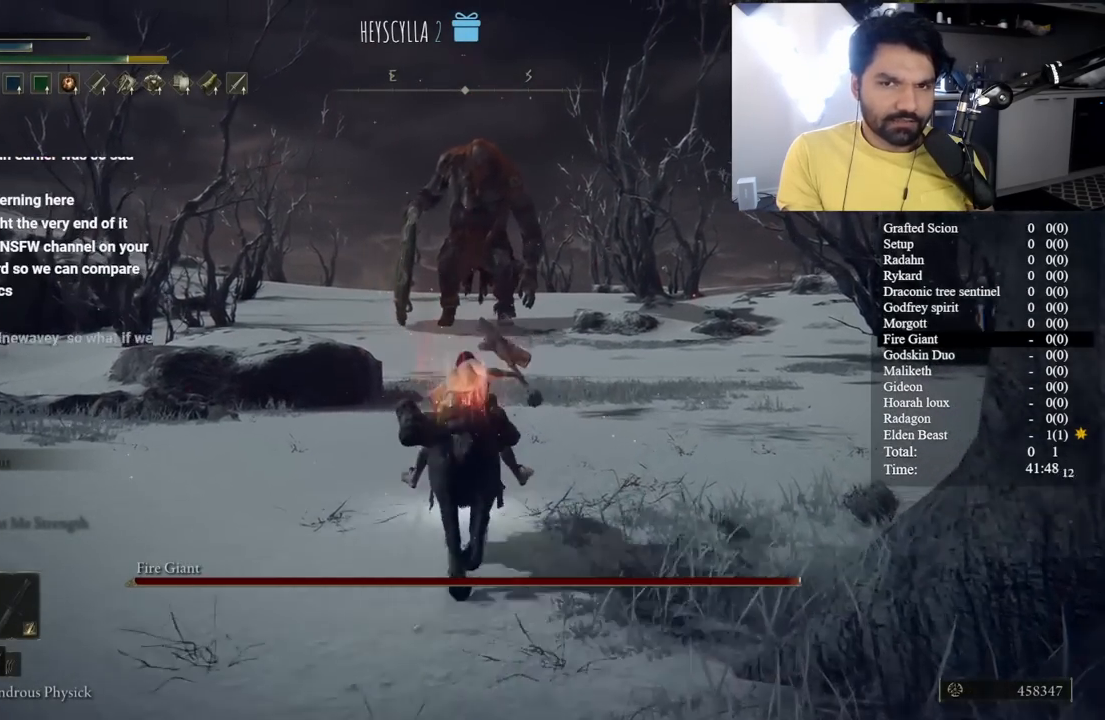
{"buttons": ["B"], "left_stick": "up", "right_stick": "center", "events": []}
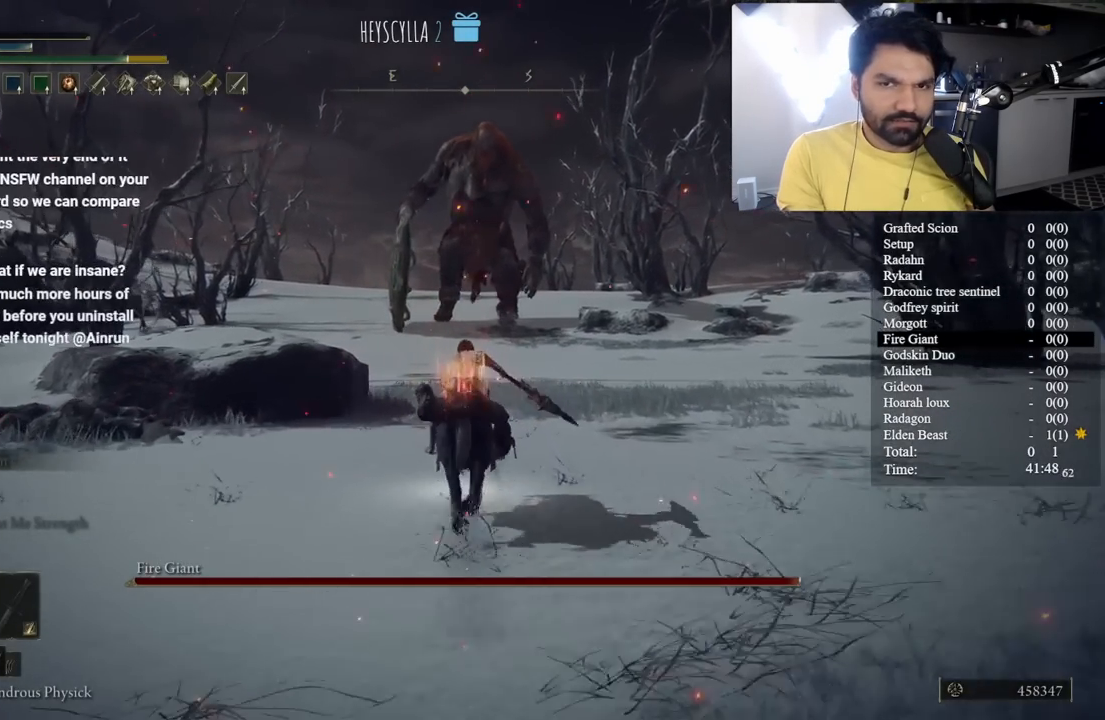
{"buttons": ["B"], "left_stick": "up", "right_stick": "center", "events": []}
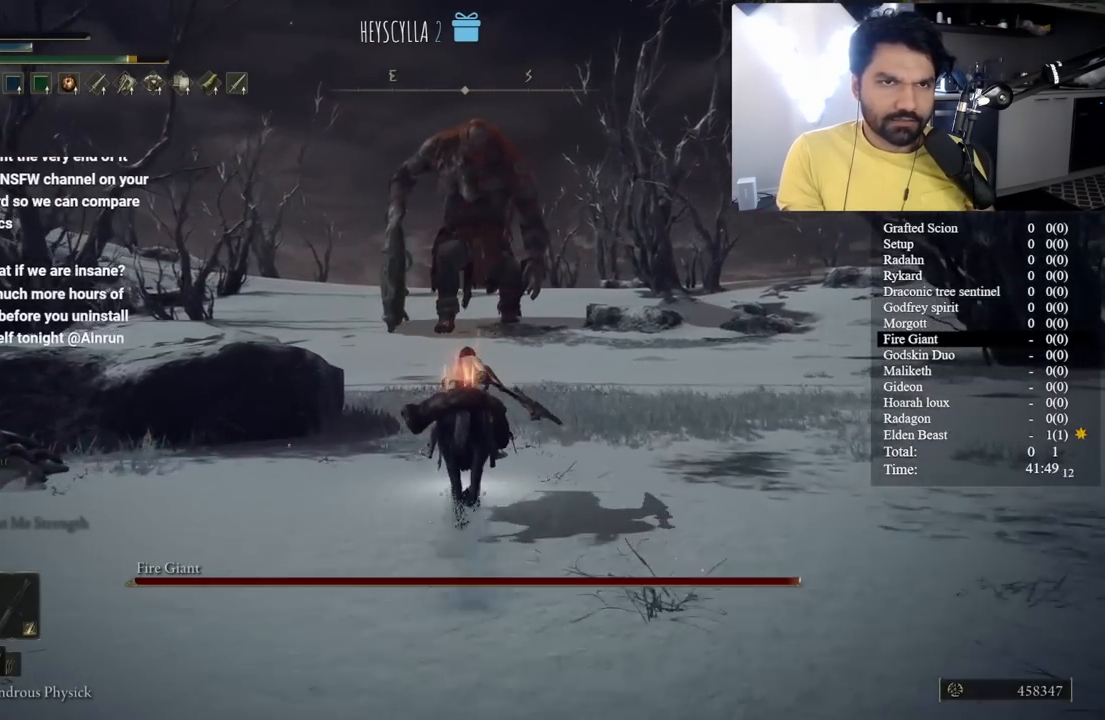
{"buttons": ["B"], "left_stick": "up", "right_stick": "center", "events": []}
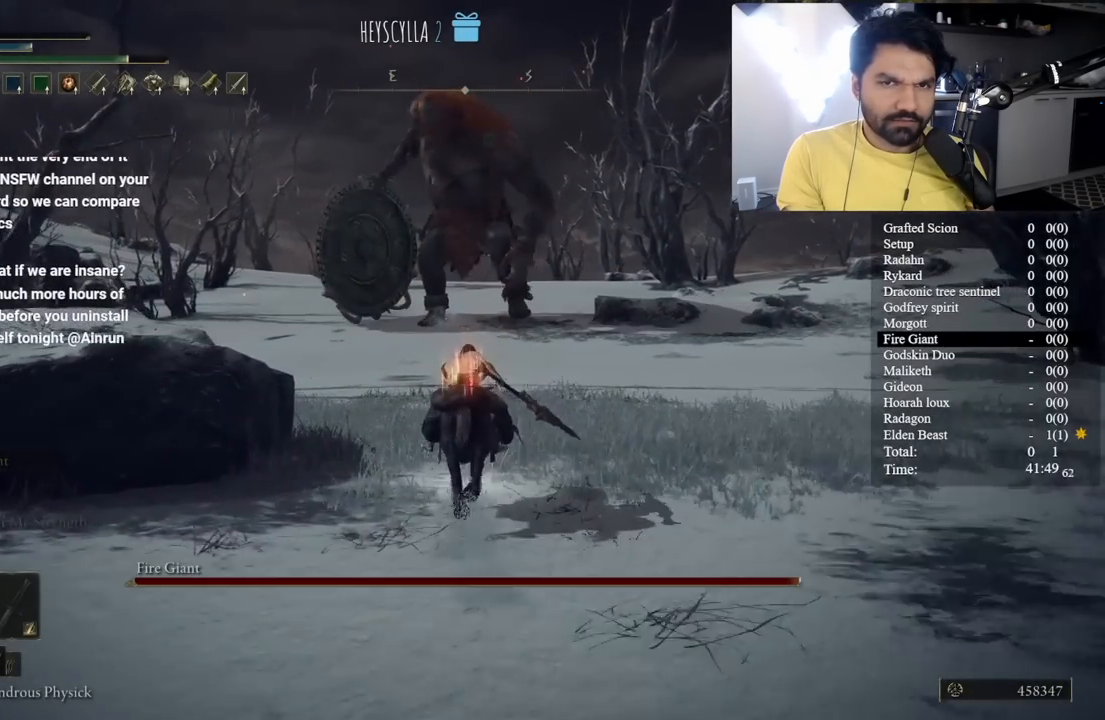
{"buttons": [], "left_stick": "up", "right_stick": "center", "events": [[233, "L3", "down"], [400, "L3", "up"], [433, "B", "up"]]}
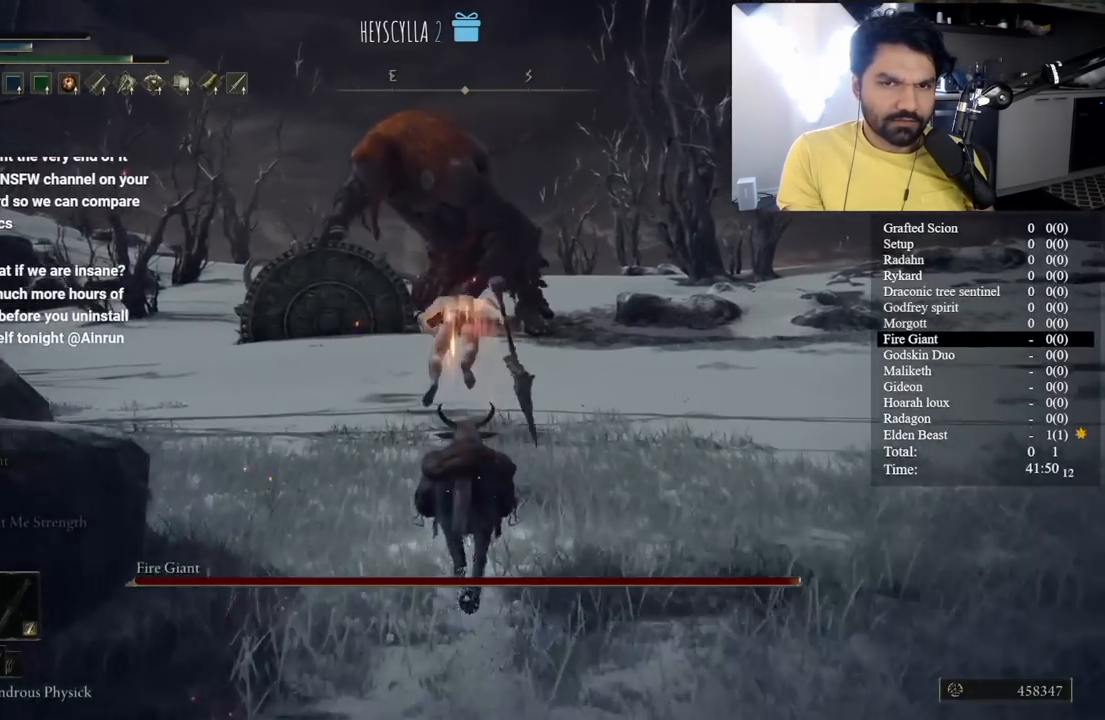
{"buttons": [], "left_stick": "up", "right_stick": "center", "events": []}
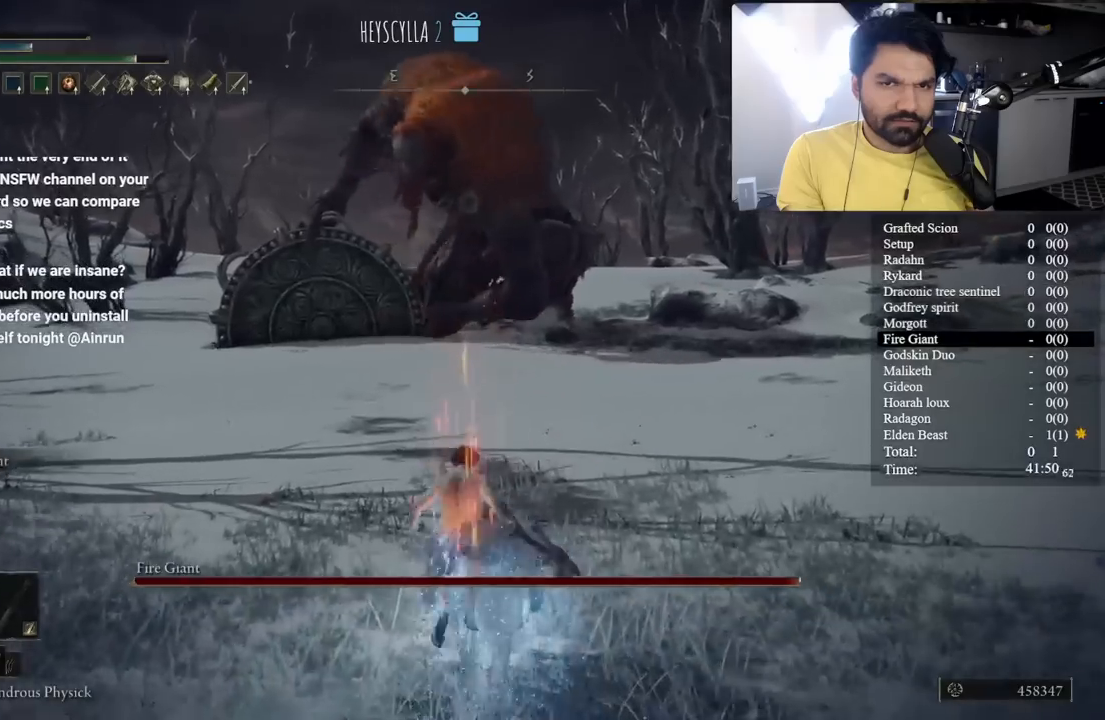
{"buttons": [], "left_stick": "up", "right_stick": "center", "events": []}
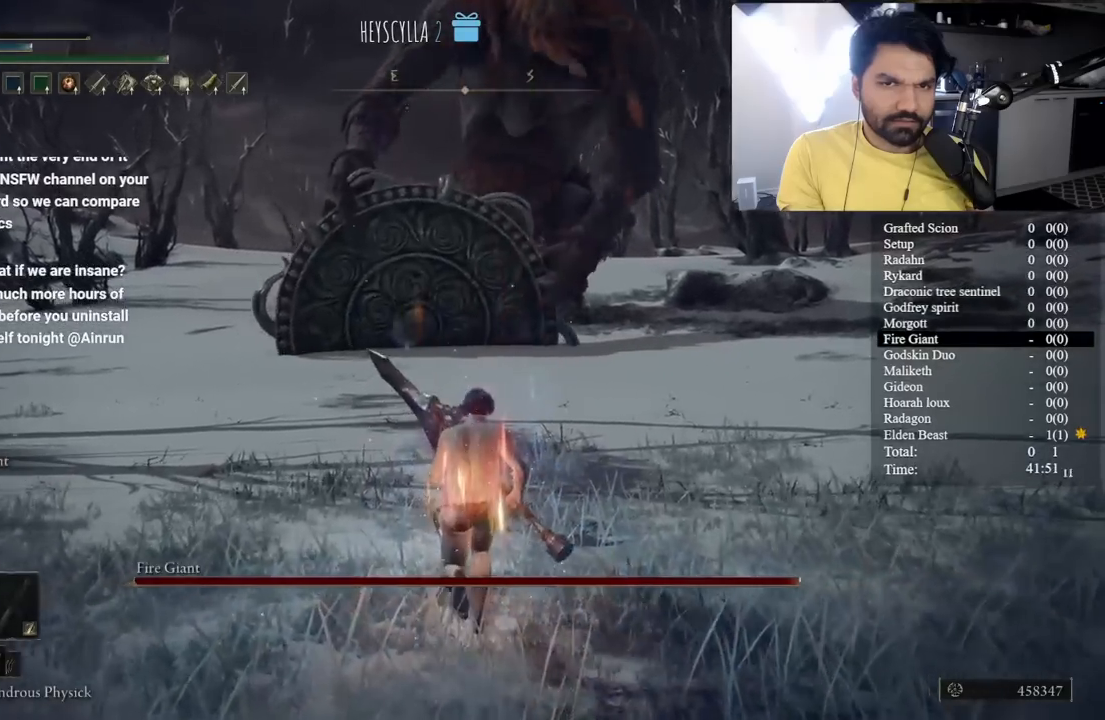
{"buttons": [], "left_stick": "up", "right_stick": "center", "events": [[150, "B", "down"], [283, "B", "up"]]}
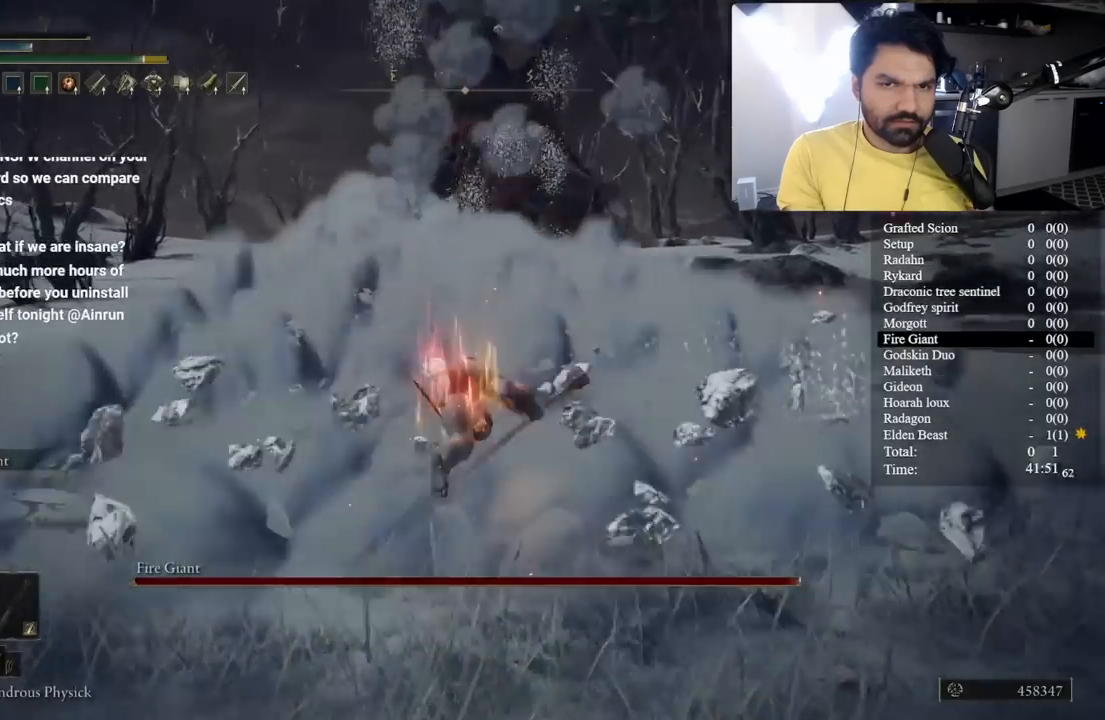
{"buttons": ["B"], "left_stick": "up", "right_stick": "center", "events": [[183, "B", "down"]]}
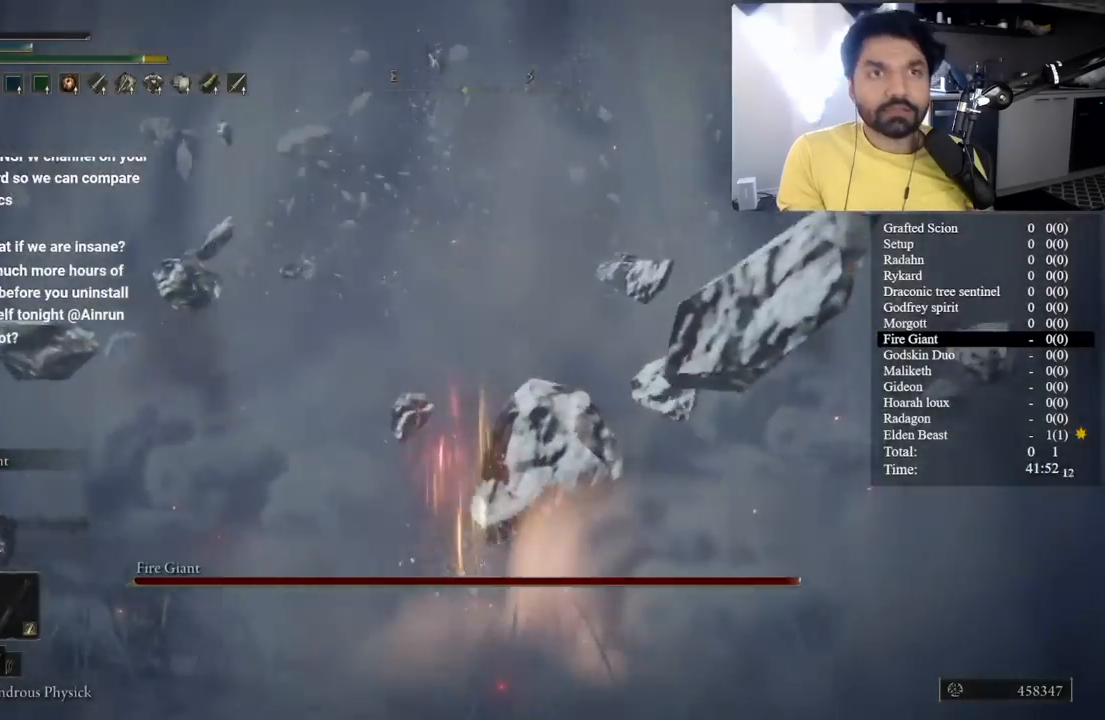
{"buttons": ["B"], "left_stick": "up", "right_stick": "center", "events": []}
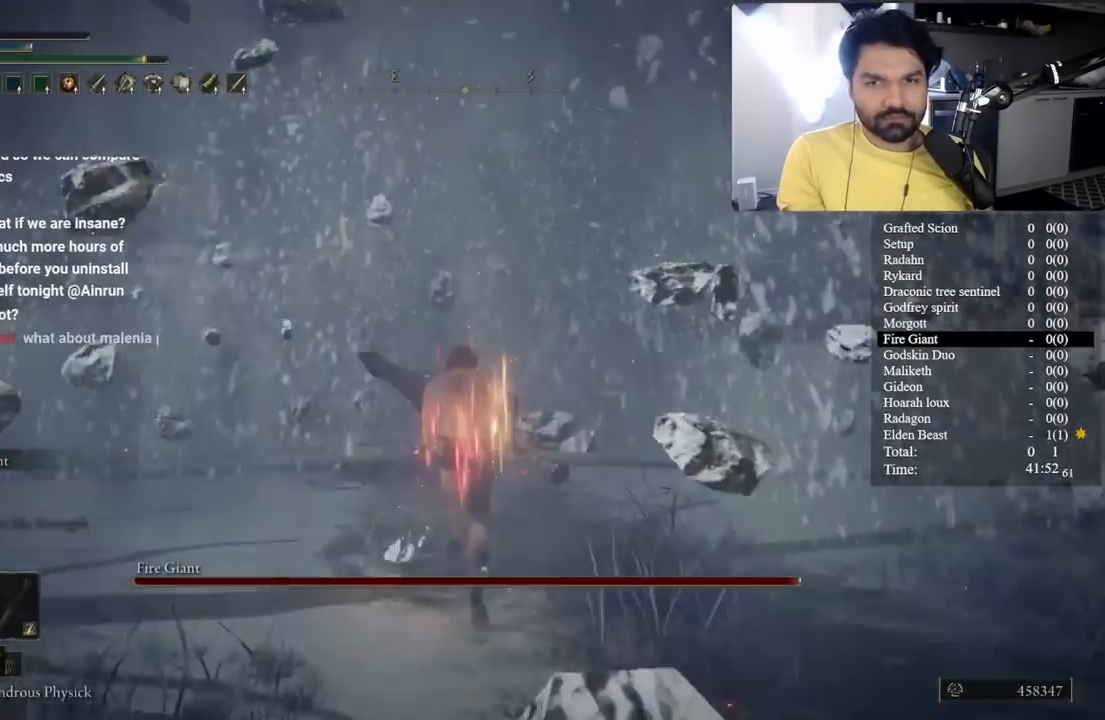
{"buttons": ["B"], "left_stick": "up", "right_stick": "center", "events": [[417, "right_stick", "up"], [467, "right_stick", "center"]]}
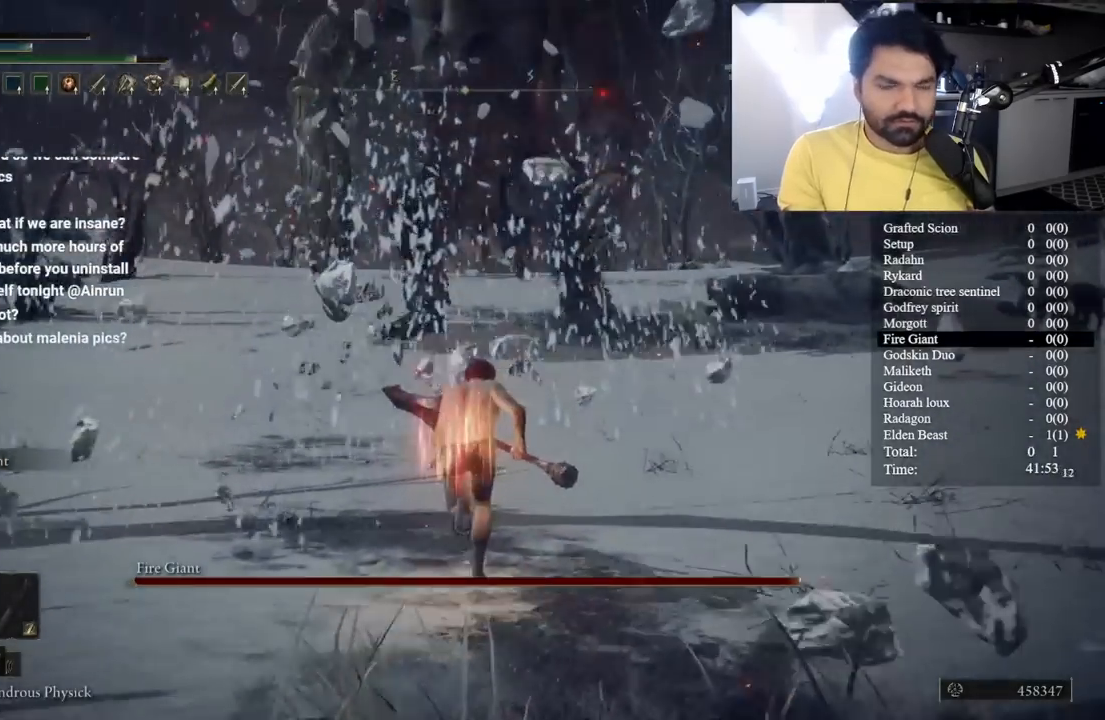
{"buttons": ["B"], "left_stick": "up", "right_stick": "center", "events": [[400, "right_stick", "up-right"], [500, "right_stick", "center"]]}
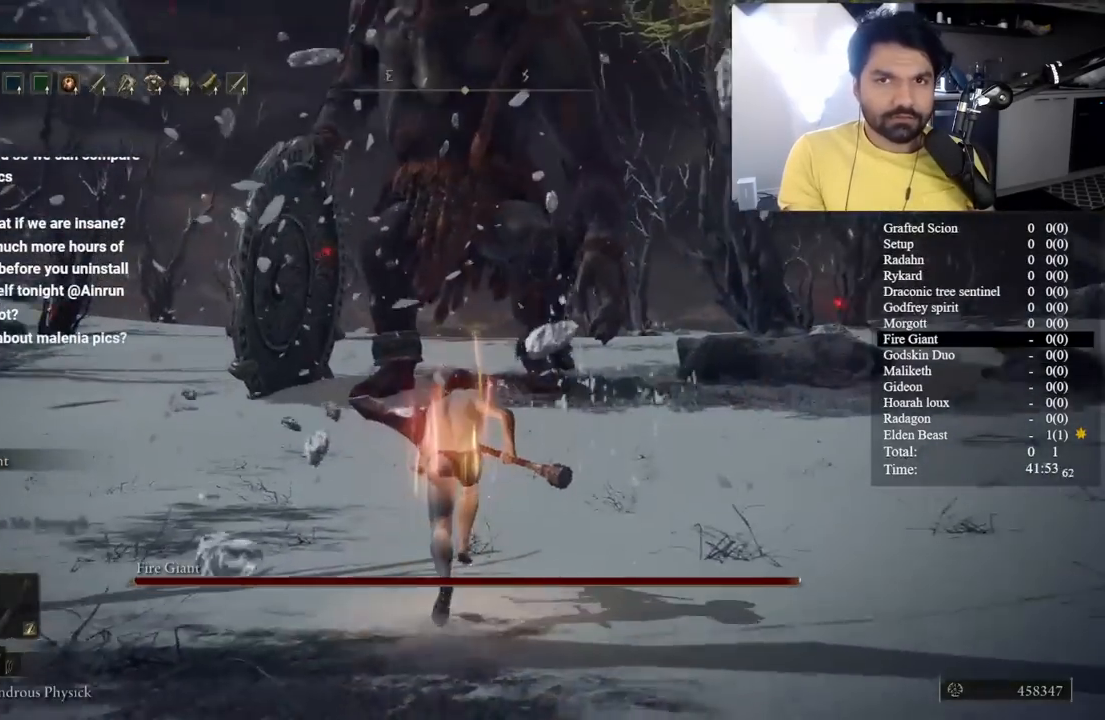
{"buttons": ["B"], "left_stick": "up", "right_stick": "center", "events": []}
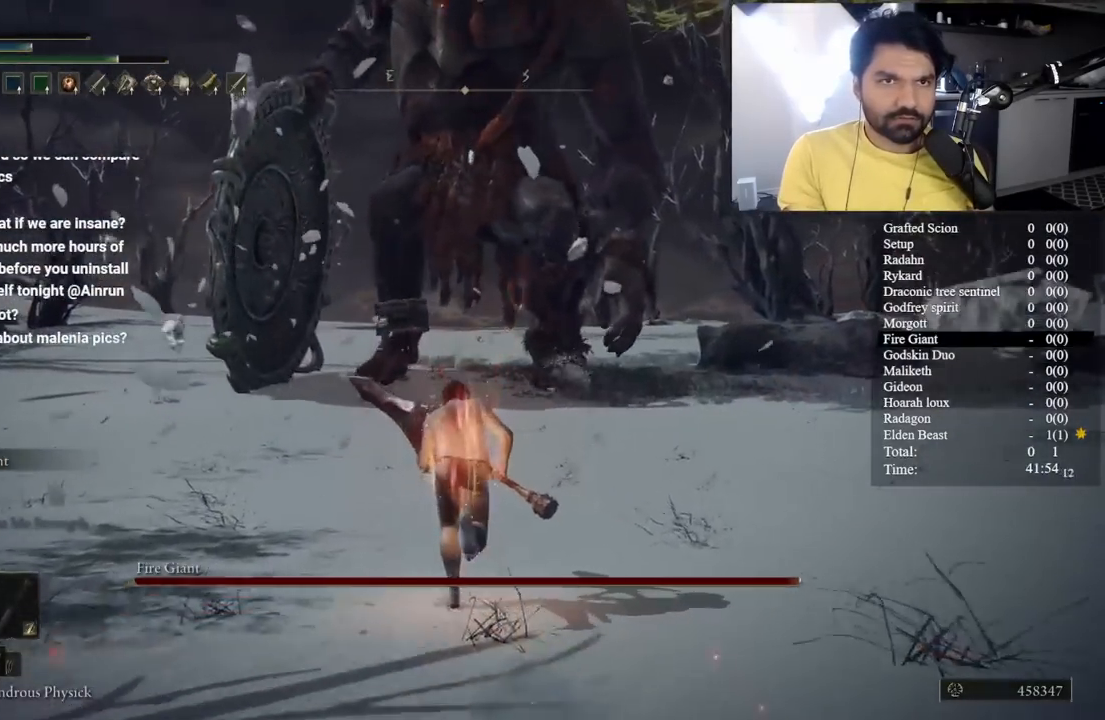
{"buttons": ["B"], "left_stick": "up", "right_stick": "center", "events": []}
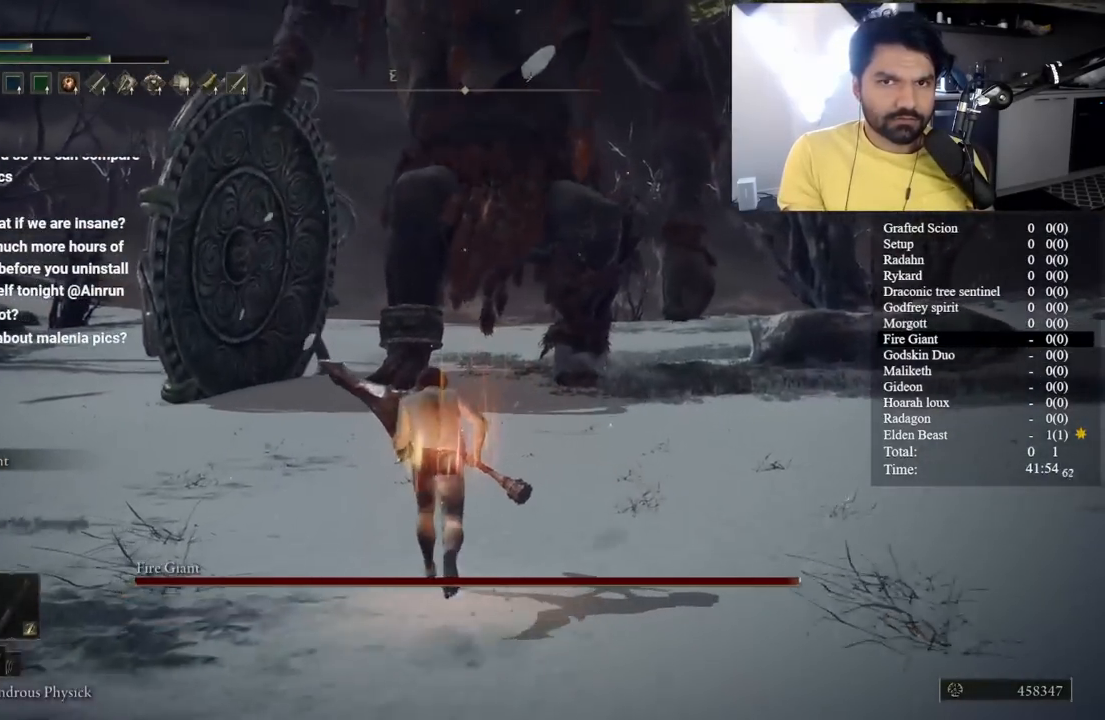
{"buttons": ["B"], "left_stick": "up", "right_stick": "center", "events": [[250, "right_stick", "right"], [317, "right_stick", "center"]]}
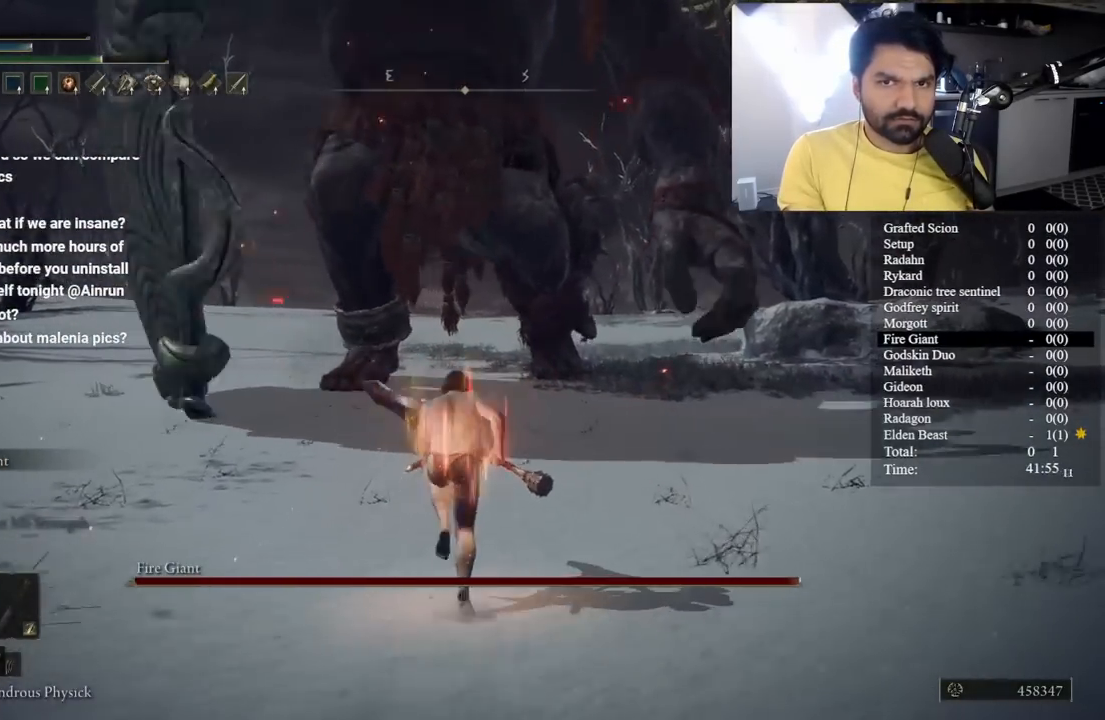
{"buttons": ["B"], "left_stick": "up", "right_stick": "center", "events": []}
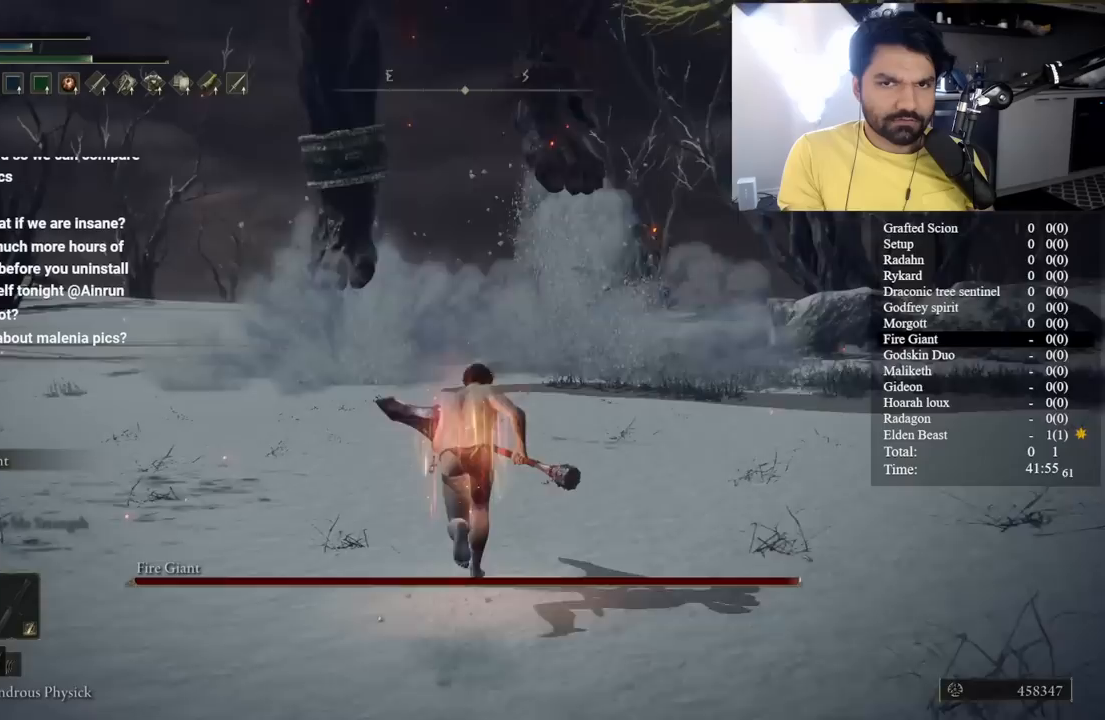
{"buttons": ["B"], "left_stick": "up", "right_stick": "center", "events": []}
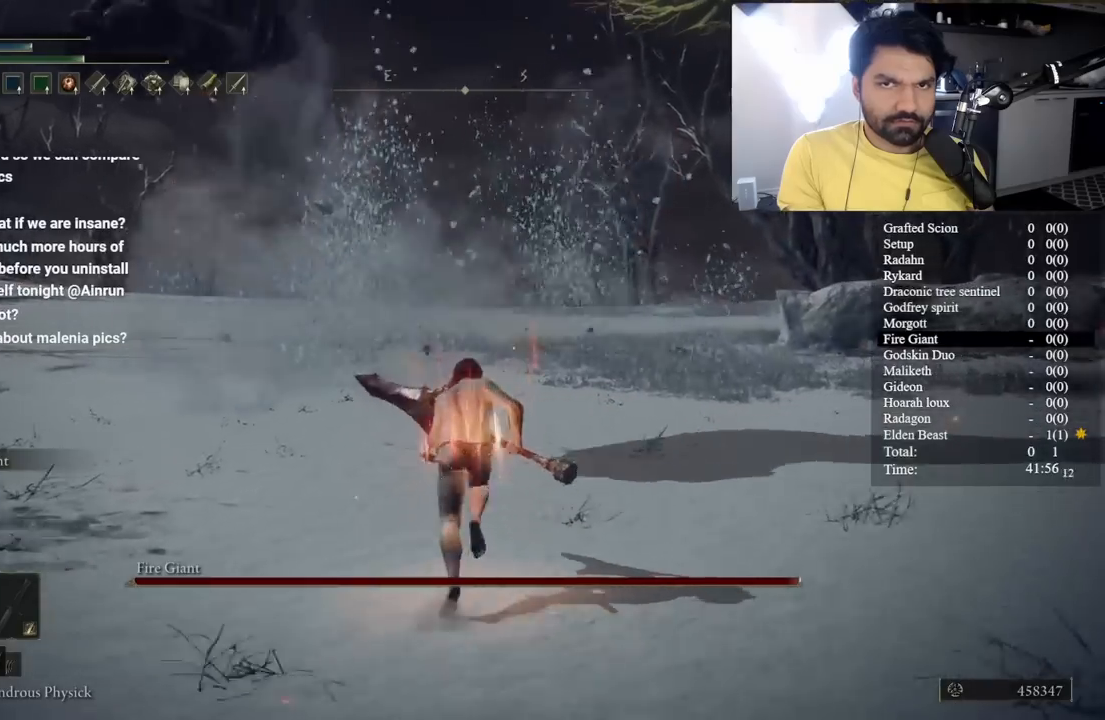
{"buttons": ["R1"], "left_stick": "right", "right_stick": "center", "events": [[133, "B", "up"], [183, "left_stick", "up-right"], [233, "A", "down"], [383, "A", "up"], [417, "left_stick", "right"], [467, "R1", "down"]]}
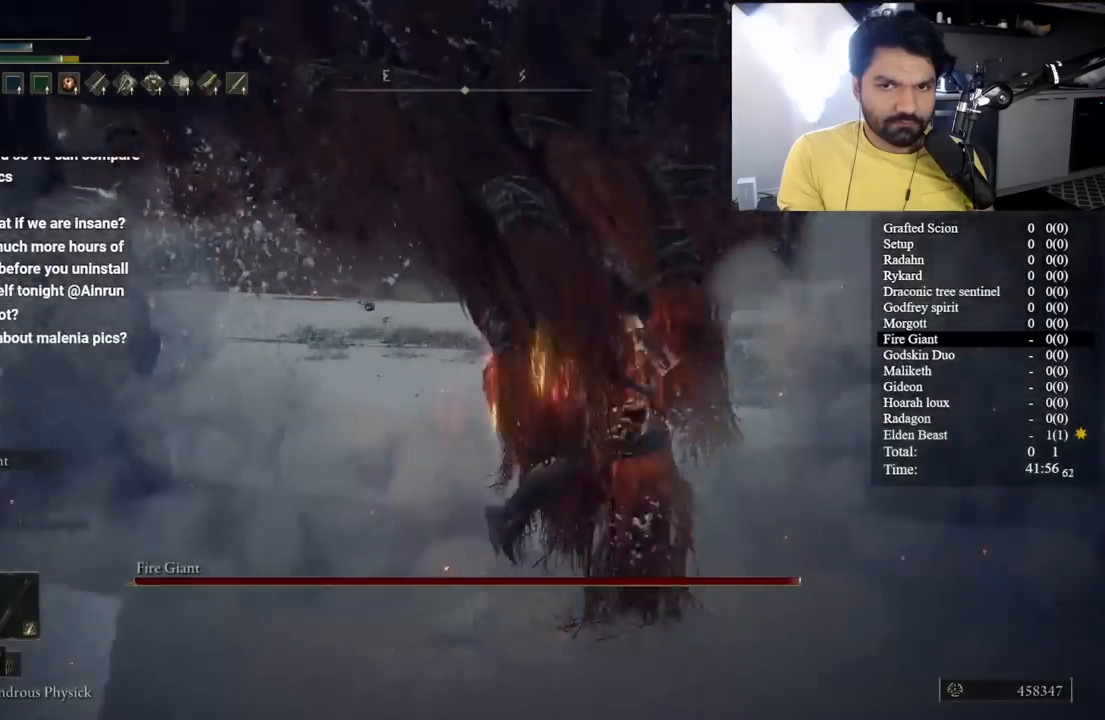
{"buttons": [], "left_stick": "up-right", "right_stick": "center", "events": [[217, "R1", "up"], [367, "left_stick", "up-right"]]}
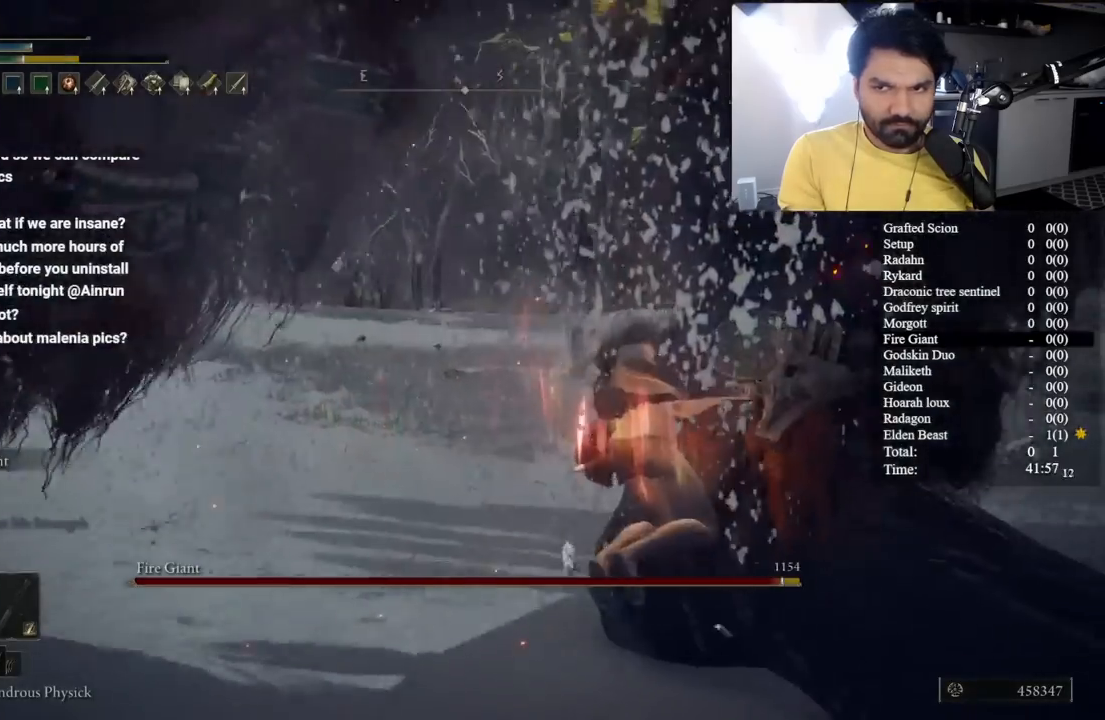
{"buttons": [], "left_stick": "center", "right_stick": "center", "events": [[83, "right_stick", "right"], [150, "left_stick", "center"], [283, "right_stick", "center"]]}
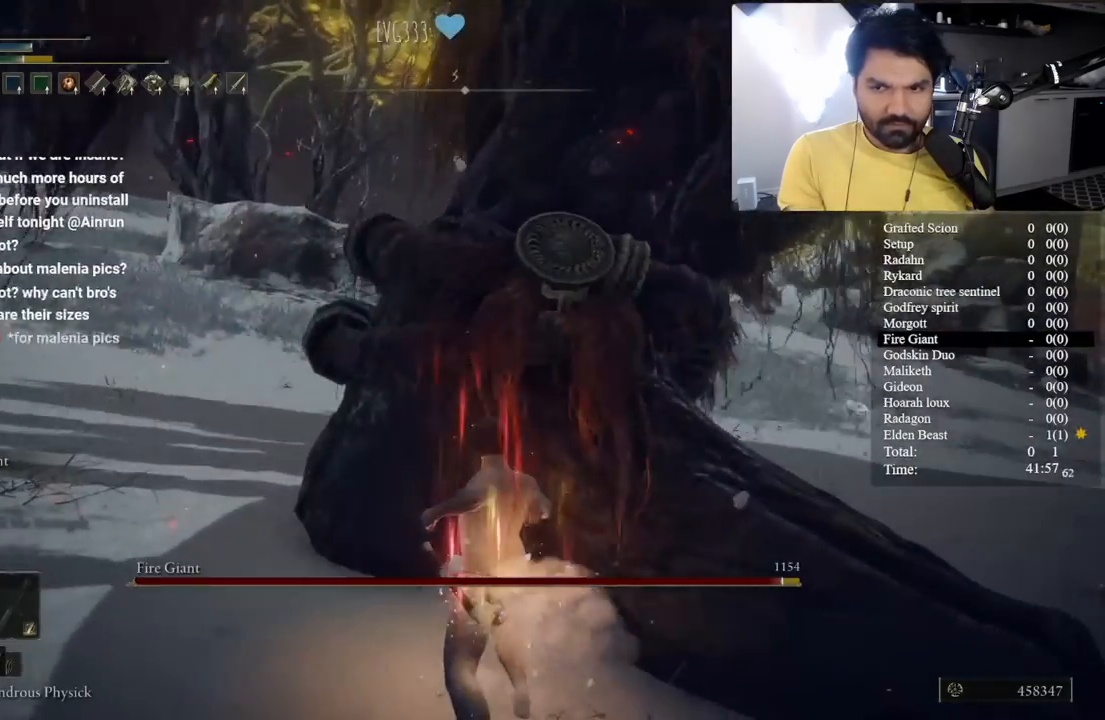
{"buttons": [], "left_stick": "up-left", "right_stick": "up-left"}
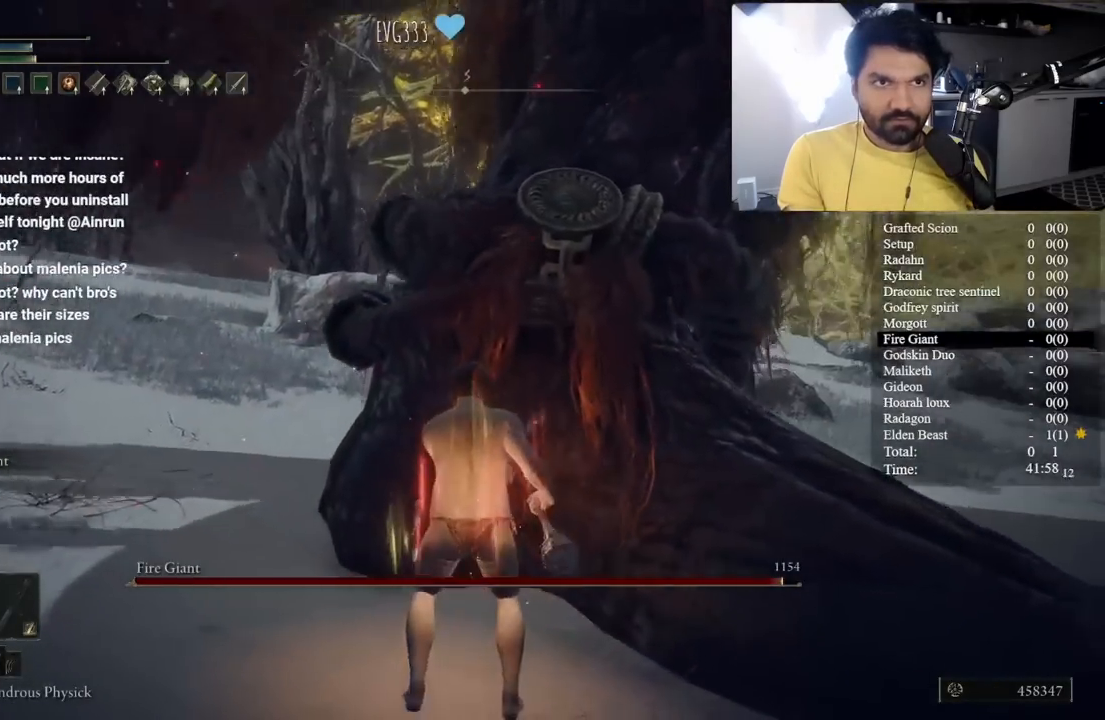
{"buttons": [], "left_stick": "up", "right_stick": "center"}
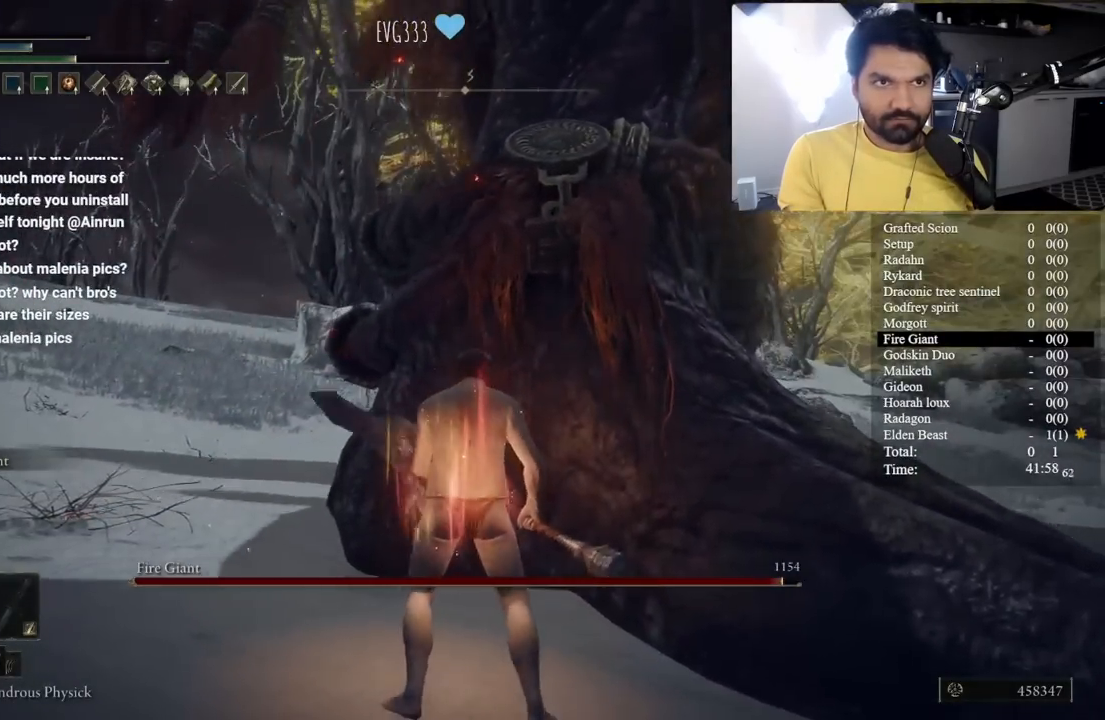
{"buttons": [], "left_stick": "up", "right_stick": "center", "events": [[200, "right_stick", "up"], [350, "right_stick", "center"]]}
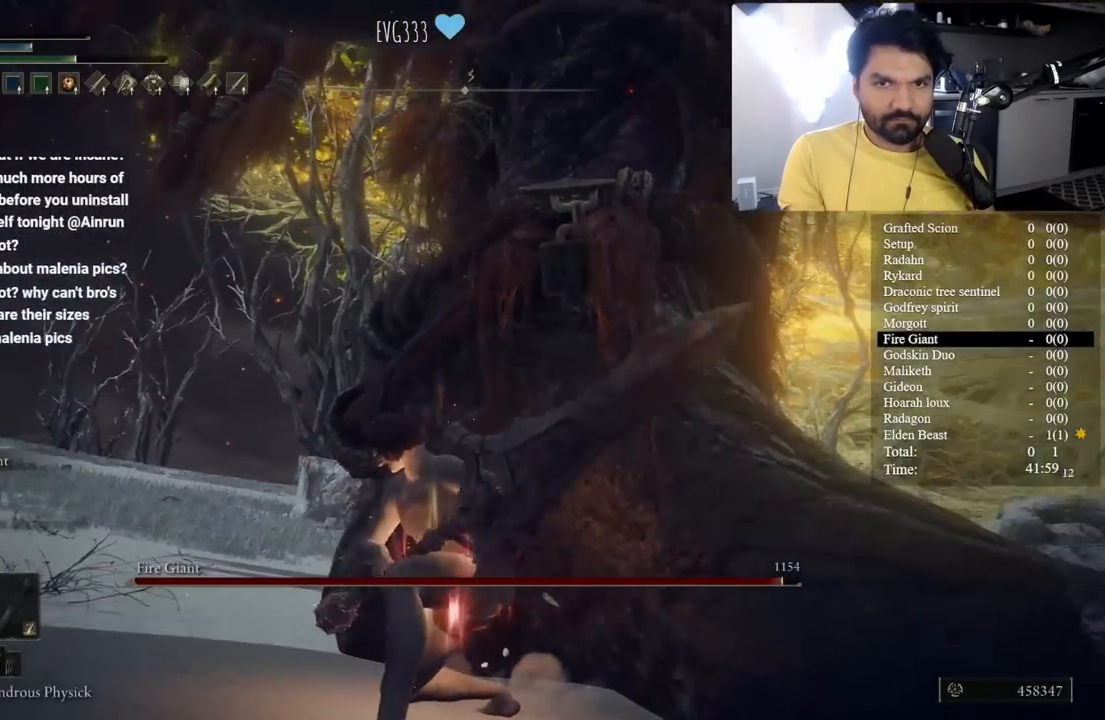
{"buttons": [], "left_stick": "up", "right_stick": "center", "events": [[67, "right_stick", "up-left"], [133, "right_stick", "center"]]}
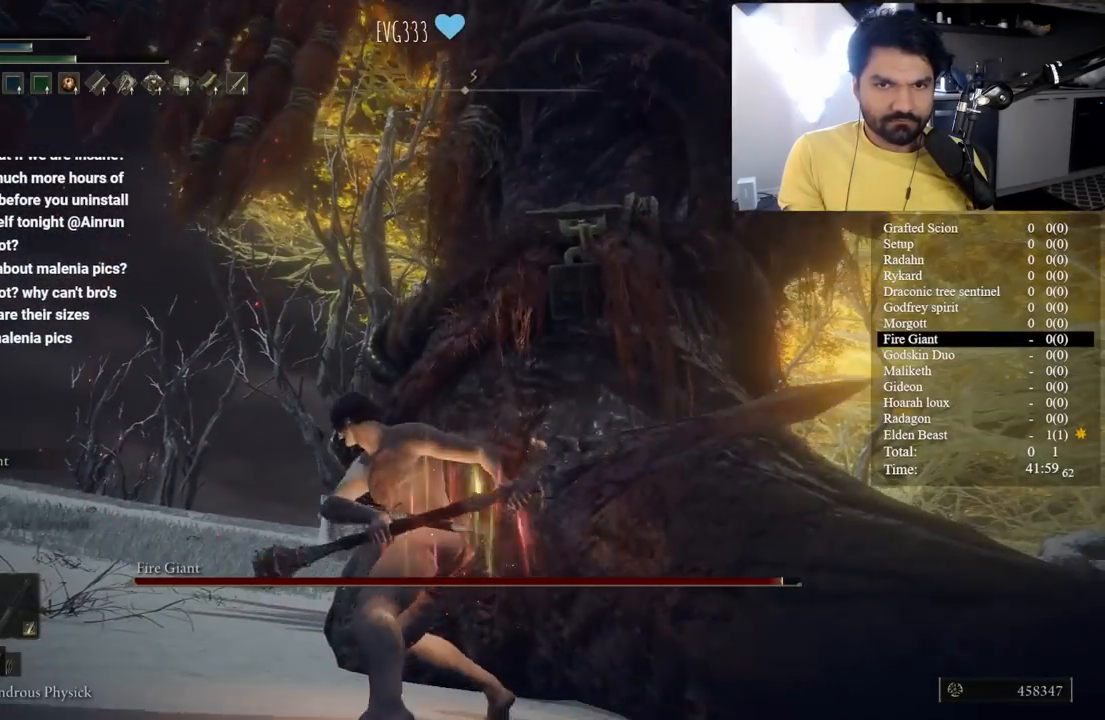
{"buttons": [], "left_stick": "down-left", "right_stick": "center"}
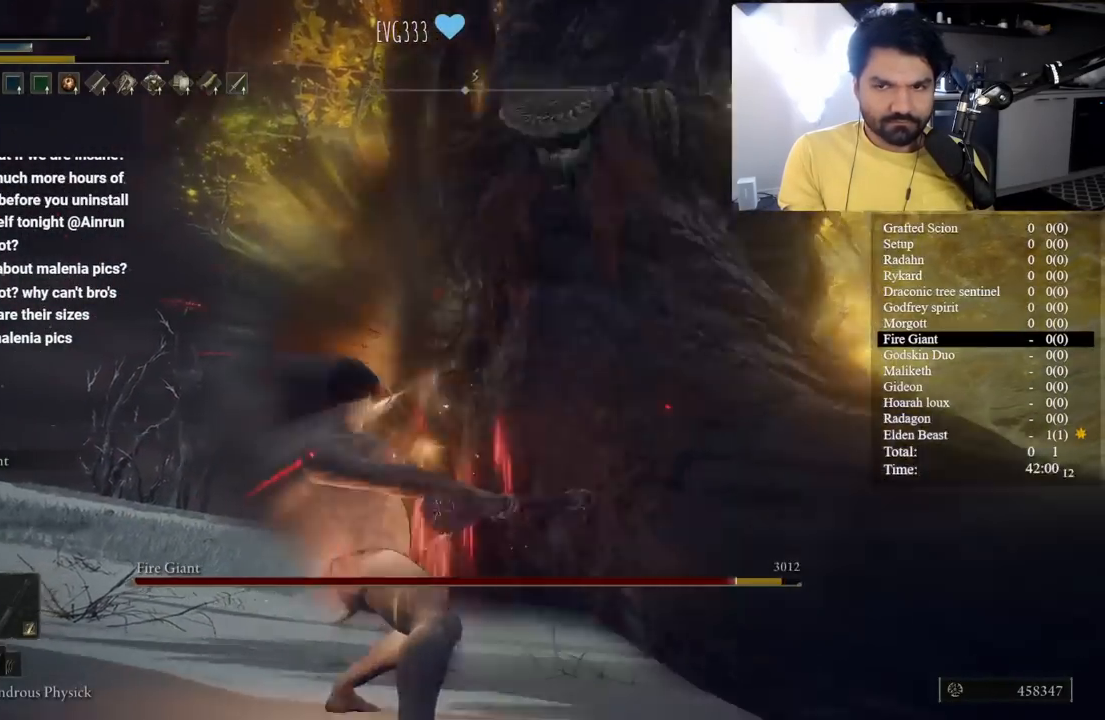
{"buttons": [], "left_stick": "down-left", "right_stick": "down-right"}